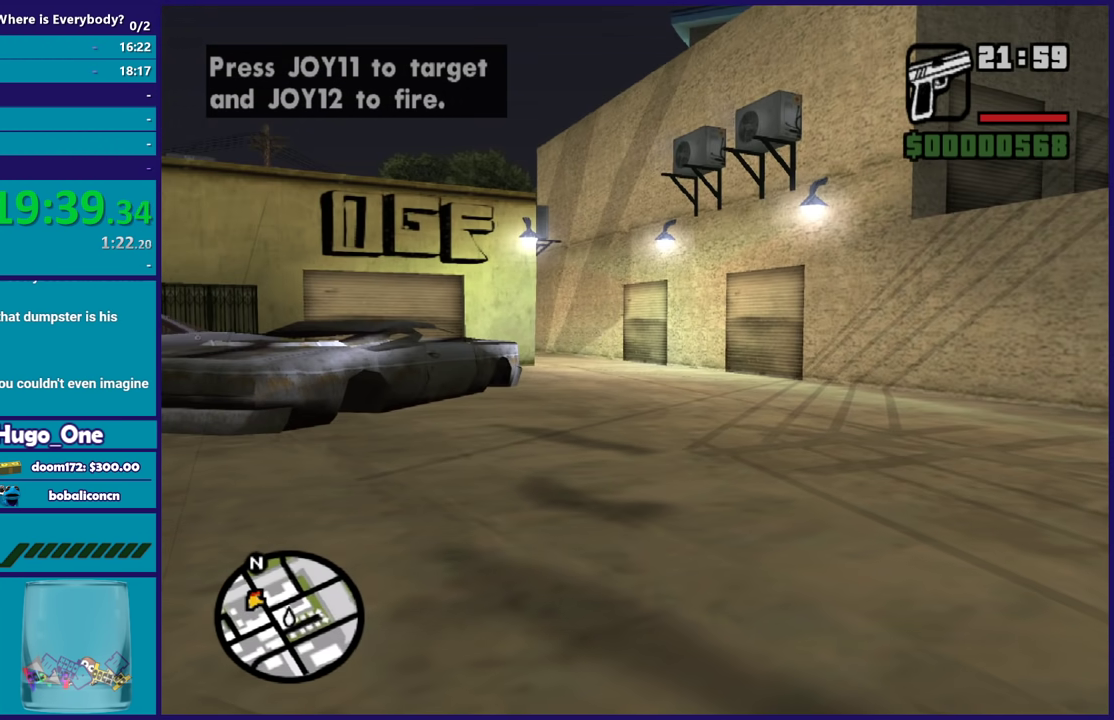
Gameplay with a controller (Xbox layout); each line is a JSON object with the inputs held at the frame after it. "events" lists button and stick changes between this image and that frame as [ms after this image, input, new state], when the widget could be followed in between.
{"buttons": ["A"], "left_stick": "center", "right_stick": "center", "events": [[67, "A", "down"], [200, "A", "up"], [267, "A", "down"], [367, "A", "up"], [467, "A", "down"]]}
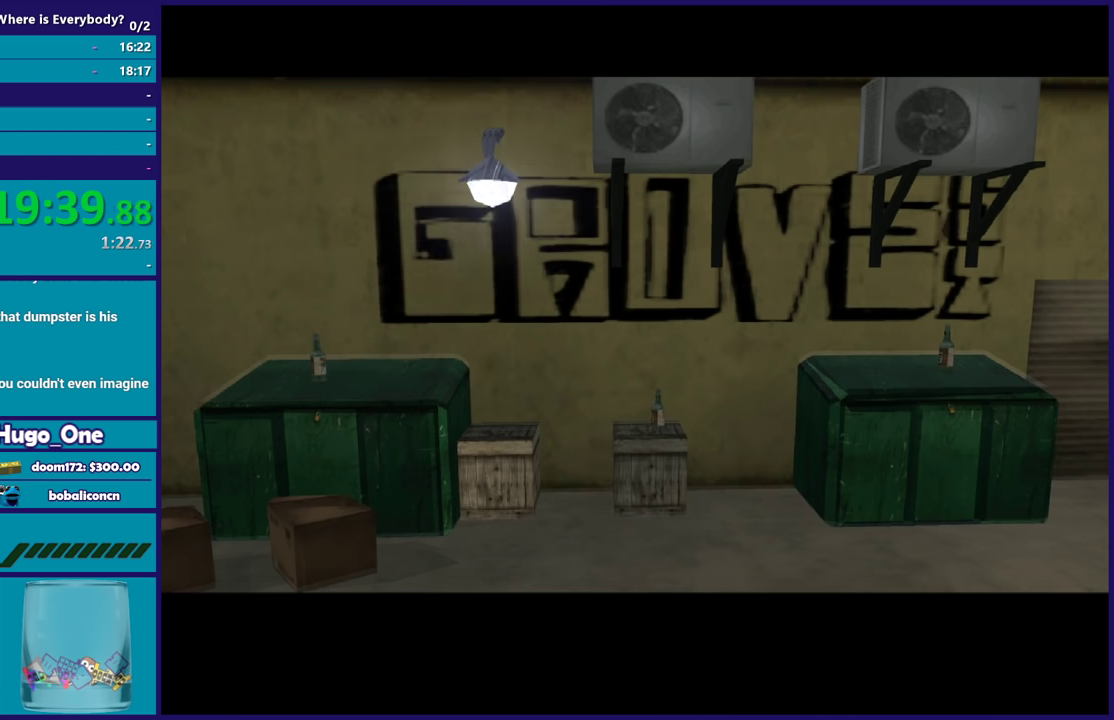
{"buttons": [], "left_stick": "center", "right_stick": "center", "events": [[66, "A", "up"], [167, "A", "down"], [267, "A", "up"], [367, "A", "down"], [467, "A", "up"]]}
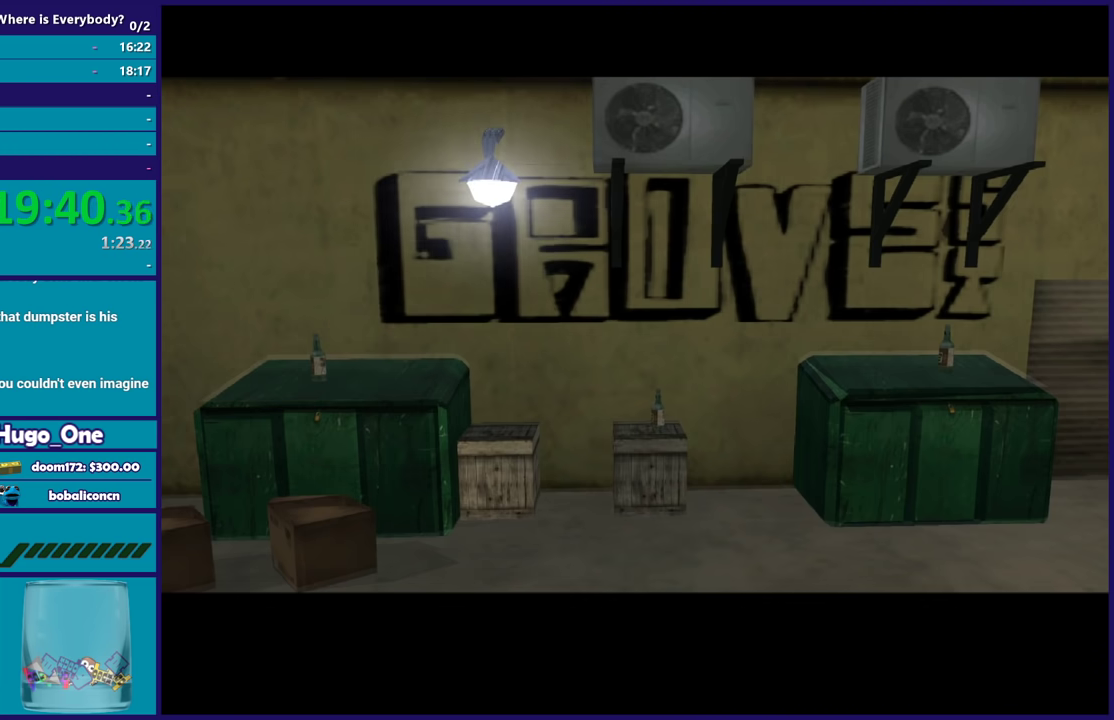
{"buttons": ["A"], "left_stick": "center", "right_stick": "center", "events": [[34, "A", "down"], [167, "A", "up"], [234, "A", "down"], [367, "A", "up"], [467, "A", "down"]]}
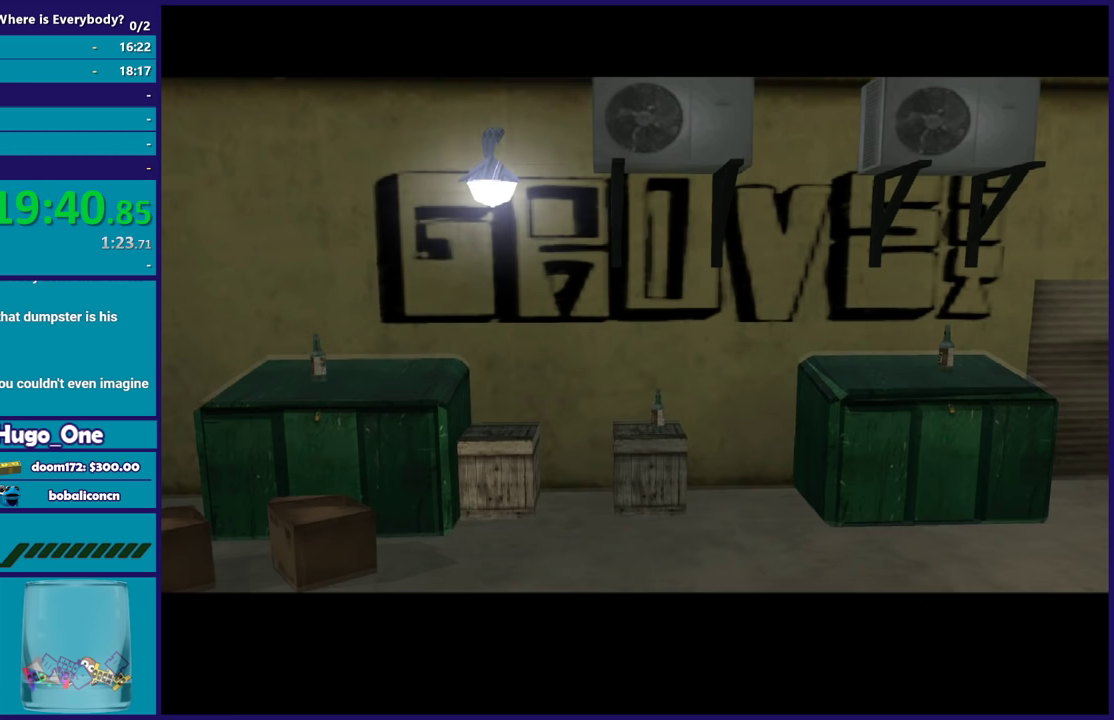
{"buttons": [], "left_stick": "center", "right_stick": "center", "events": [[66, "A", "up"], [167, "A", "down"], [267, "A", "up"], [367, "A", "down"], [467, "A", "up"]]}
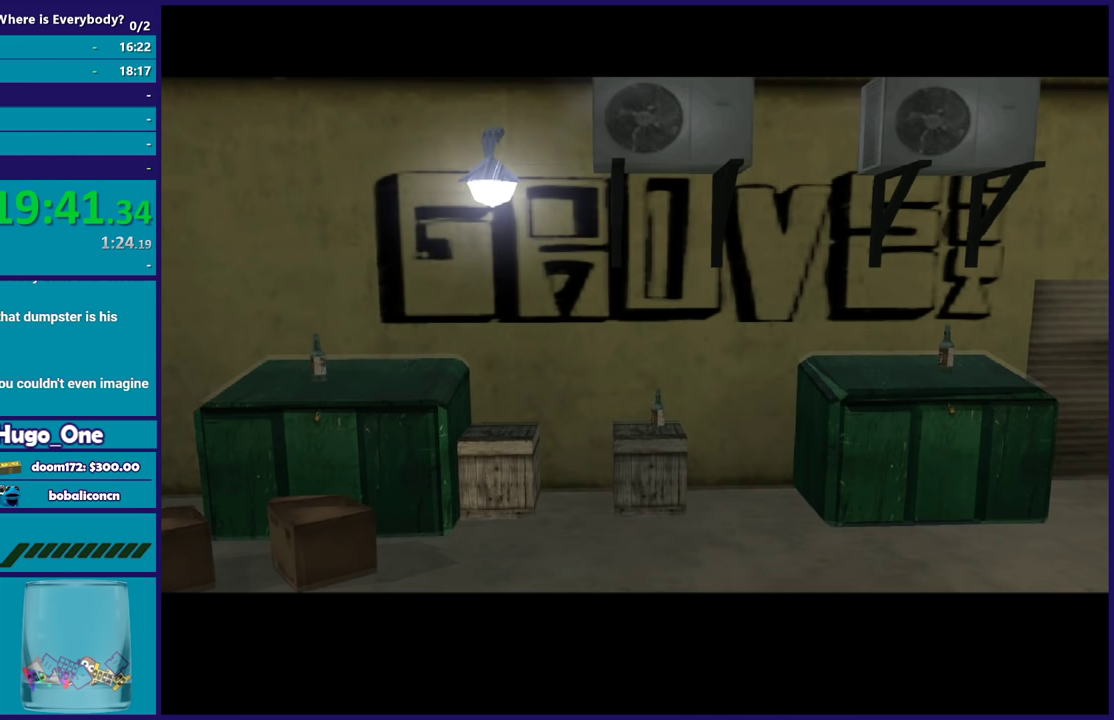
{"buttons": ["A"], "left_stick": "center", "right_stick": "center", "events": [[100, "A", "down"], [167, "A", "up"], [267, "A", "down"], [367, "A", "up"], [467, "A", "down"]]}
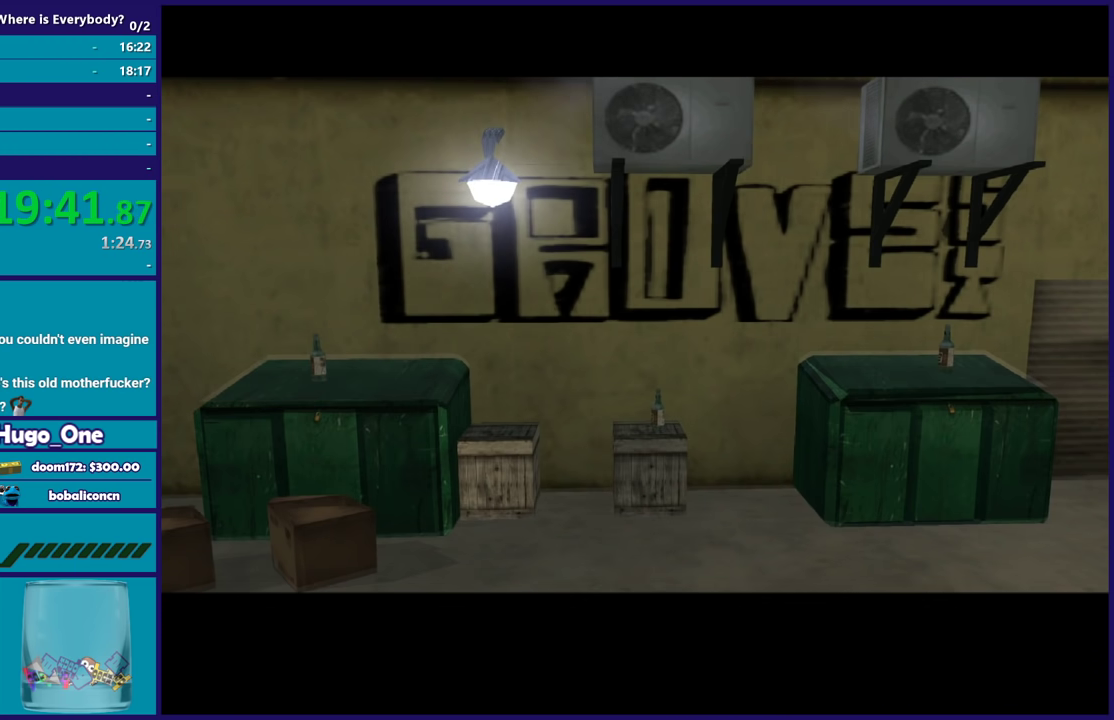
{"buttons": [], "left_stick": "center", "right_stick": "center", "events": [[66, "A", "up"], [133, "A", "down"], [233, "A", "up"], [333, "A", "down"], [433, "A", "up"]]}
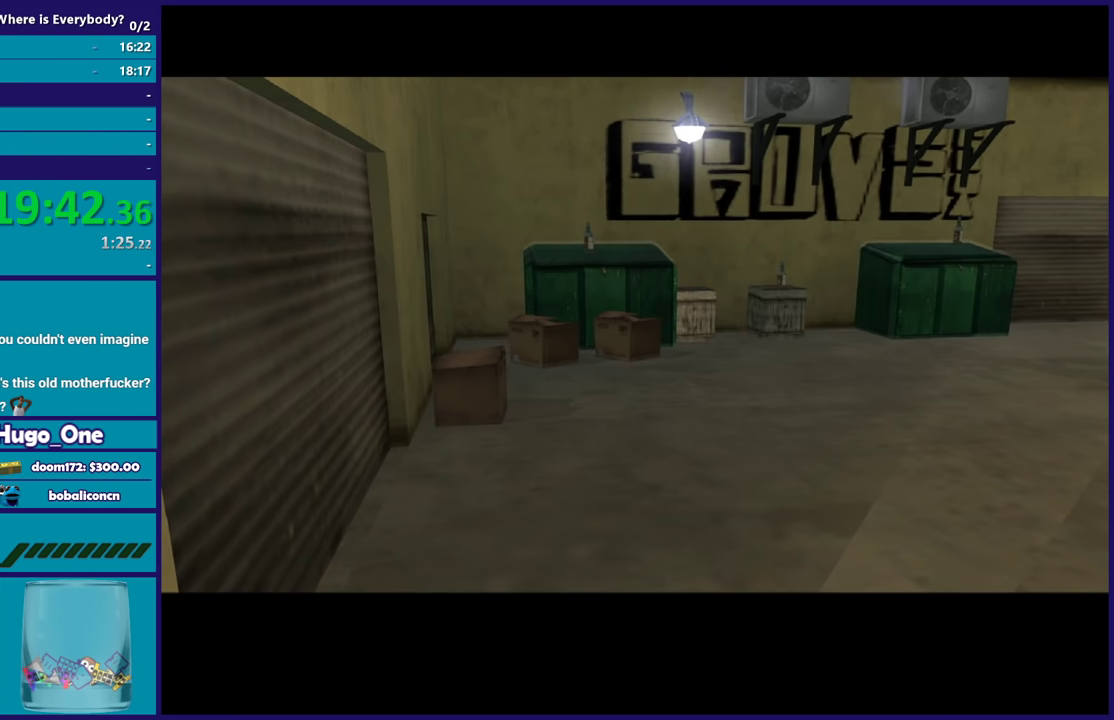
{"buttons": ["A"], "left_stick": "center", "right_stick": "center", "events": [[34, "A", "down"], [134, "A", "up"], [234, "A", "down"], [334, "A", "up"], [401, "A", "down"]]}
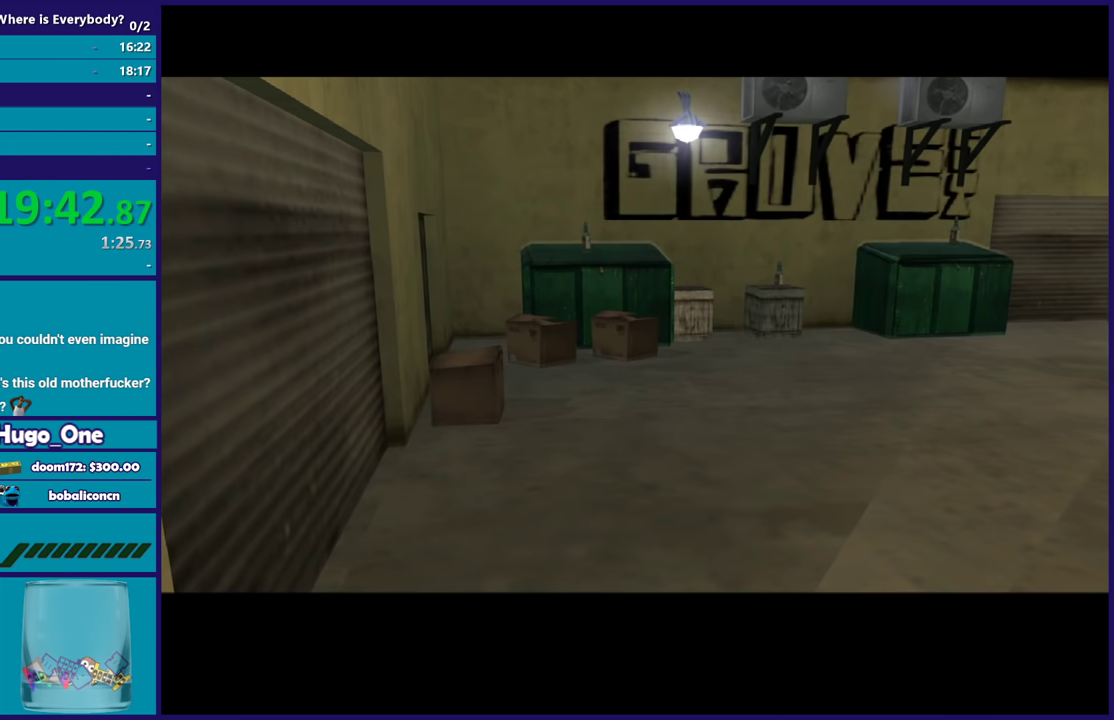
{"buttons": ["A"], "left_stick": "center", "right_stick": "center", "events": [[33, "A", "up"], [100, "A", "down"], [400, "A", "up"], [500, "A", "down"]]}
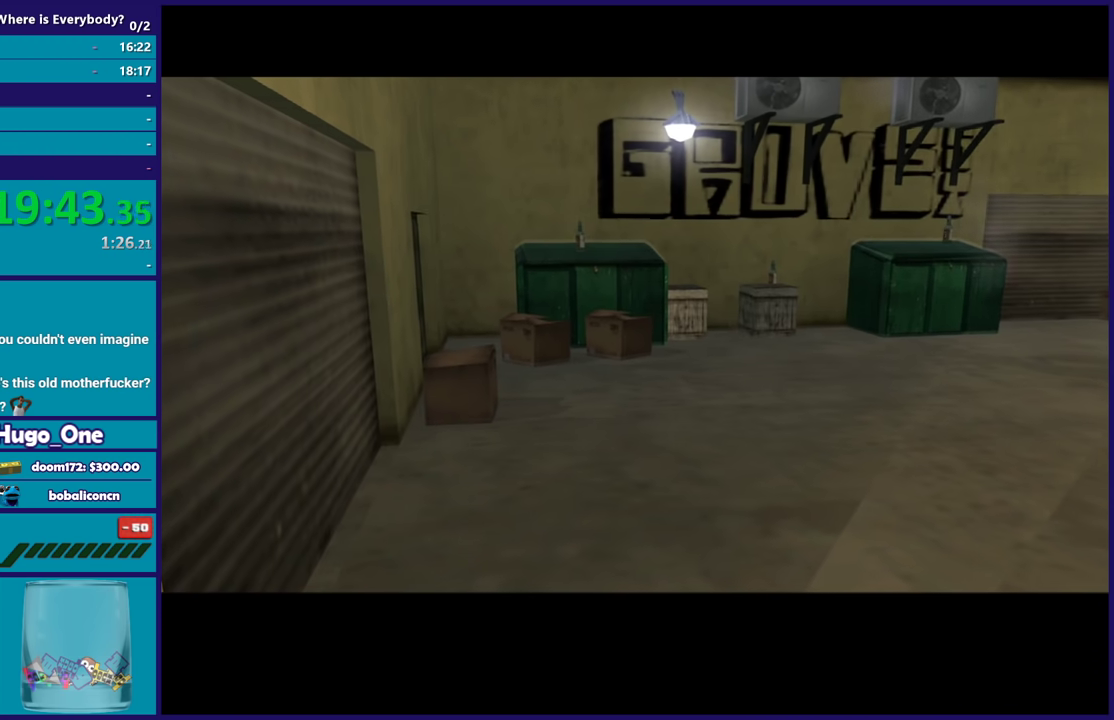
{"buttons": [], "left_stick": "center", "right_stick": "center", "events": [[100, "A", "up"], [200, "A", "down"], [300, "A", "up"], [401, "A", "down"], [501, "A", "up"]]}
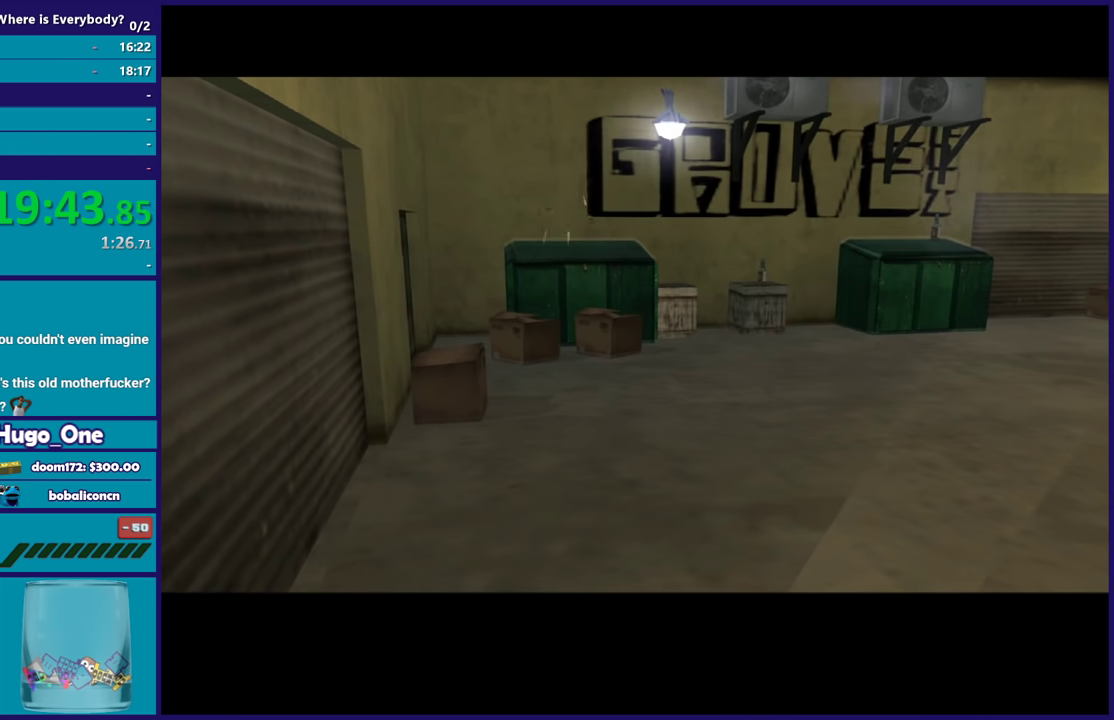
{"buttons": ["A"], "left_stick": "center", "right_stick": "center", "events": [[100, "A", "down"], [200, "A", "up"], [300, "A", "down"], [400, "A", "up"], [500, "A", "down"]]}
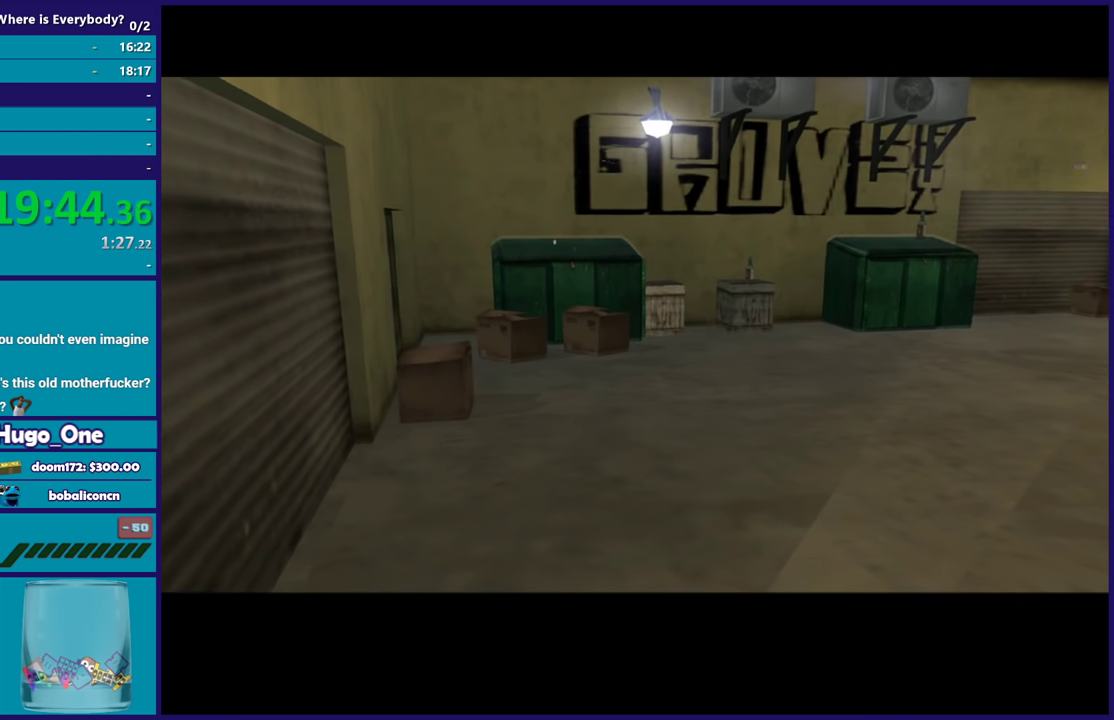
{"buttons": [], "left_stick": "center", "right_stick": "center", "events": [[134, "A", "up"], [200, "A", "down"], [300, "A", "up"], [401, "A", "down"], [501, "A", "up"]]}
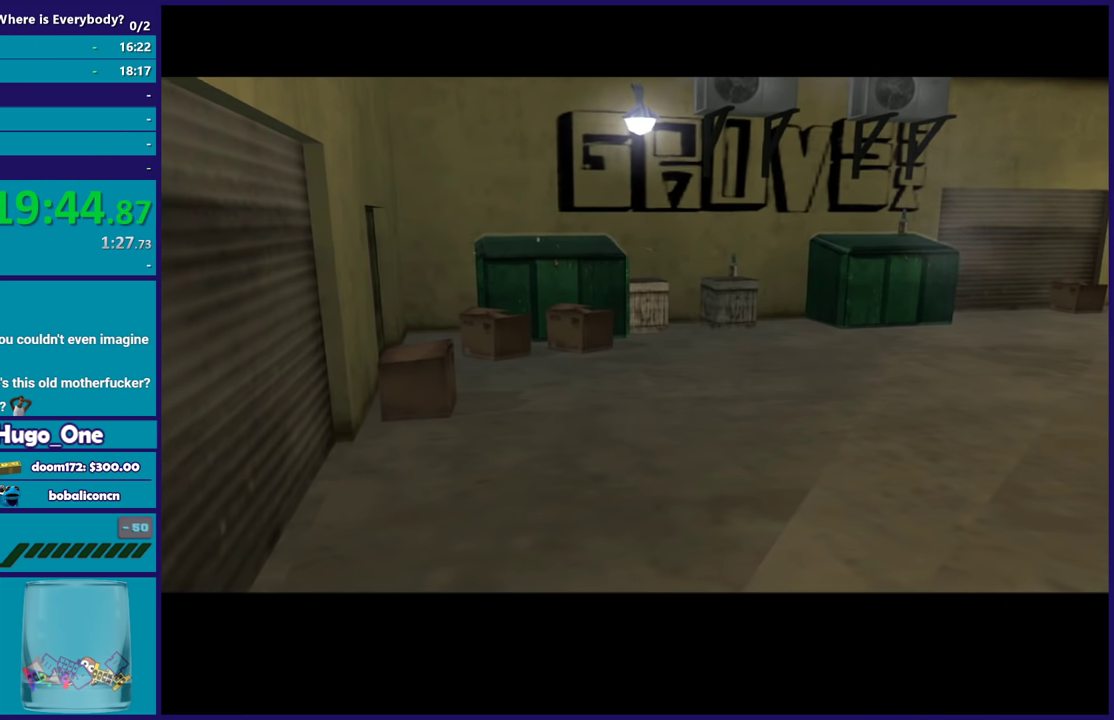
{"buttons": [], "left_stick": "center", "right_stick": "center", "events": [[100, "A", "down"], [233, "A", "up"], [333, "A", "down"], [433, "A", "up"]]}
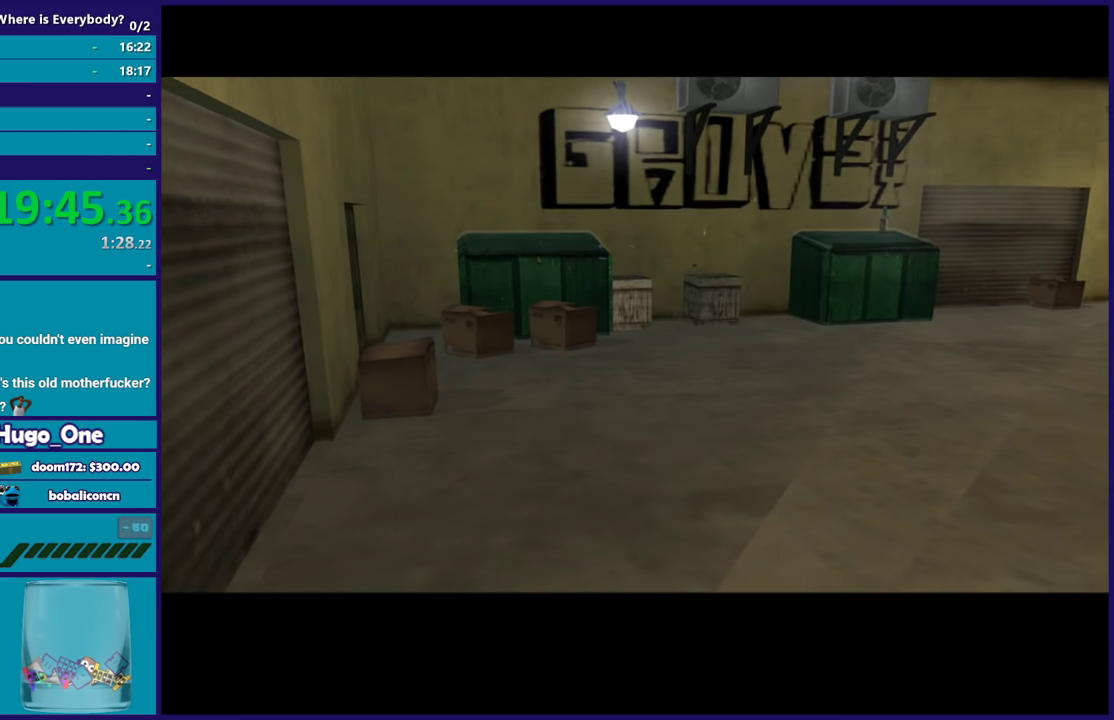
{"buttons": ["A"], "left_stick": "center", "right_stick": "center", "events": [[34, "A", "down"], [167, "A", "up"], [267, "A", "down"], [367, "A", "up"], [467, "A", "down"]]}
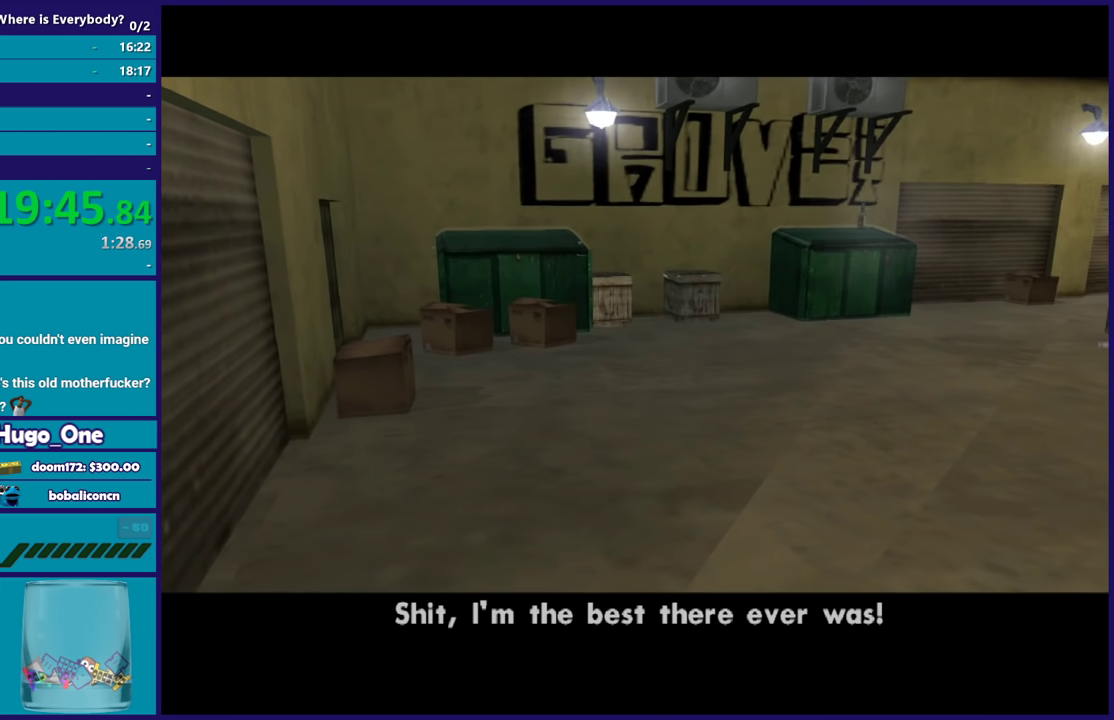
{"buttons": [], "left_stick": "center", "right_stick": "center", "events": [[66, "A", "up"], [167, "A", "down"], [267, "A", "up"], [367, "A", "down"], [467, "A", "up"]]}
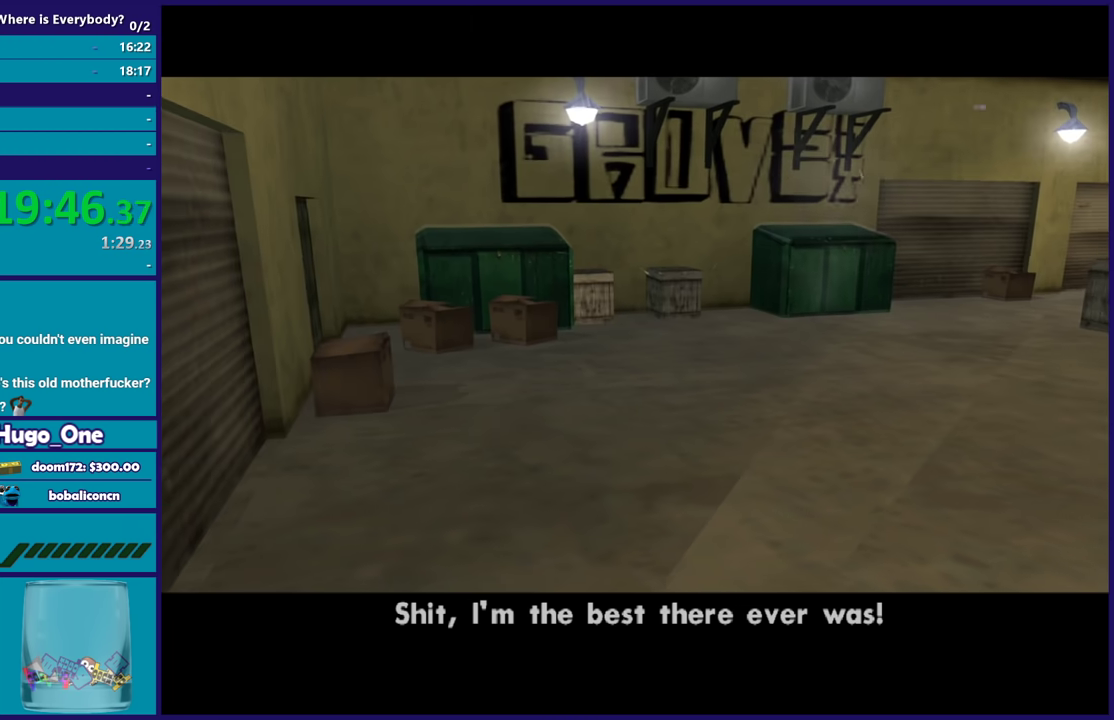
{"buttons": ["A"], "left_stick": "center", "right_stick": "center", "events": [[34, "A", "down"], [167, "A", "up"], [234, "A", "down"], [334, "A", "up"], [467, "A", "down"]]}
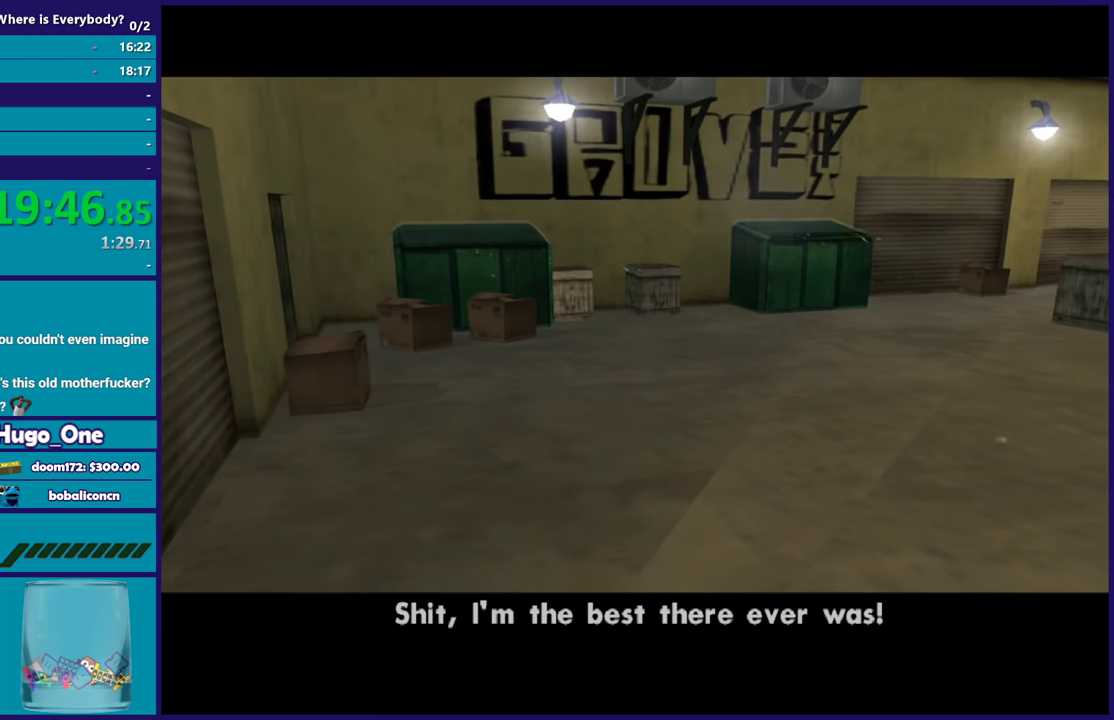
{"buttons": [], "left_stick": "center", "right_stick": "center", "events": [[66, "A", "up"], [166, "A", "down"], [267, "A", "up"], [367, "A", "down"], [467, "A", "up"]]}
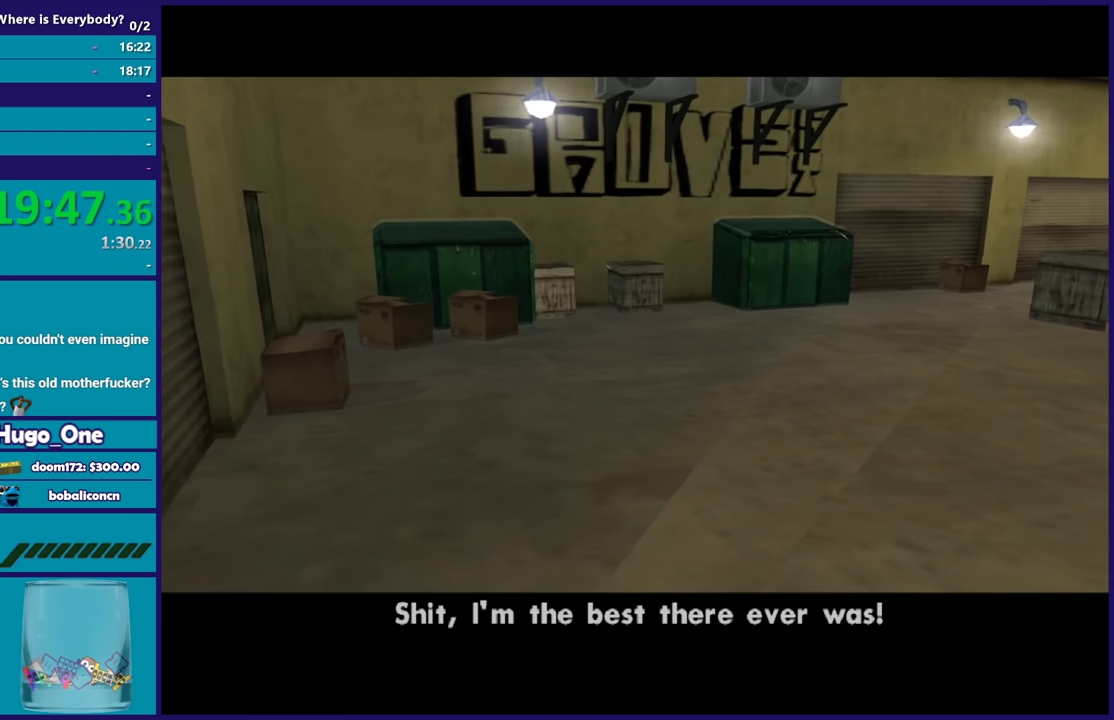
{"buttons": ["A"], "left_stick": "center", "right_stick": "center", "events": [[67, "A", "down"], [167, "A", "up"], [267, "A", "down"], [367, "A", "up"], [501, "A", "down"]]}
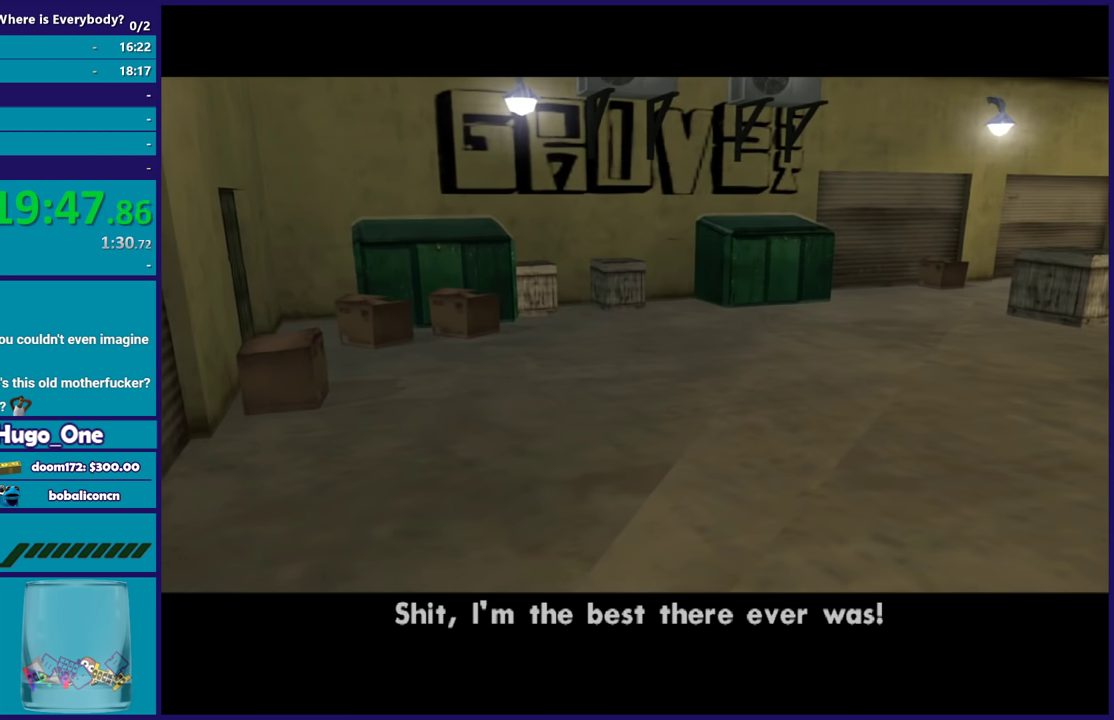
{"buttons": [], "left_stick": "center", "right_stick": "center", "events": [[100, "A", "up"], [167, "A", "down"], [300, "A", "up"], [367, "A", "down"], [500, "A", "up"]]}
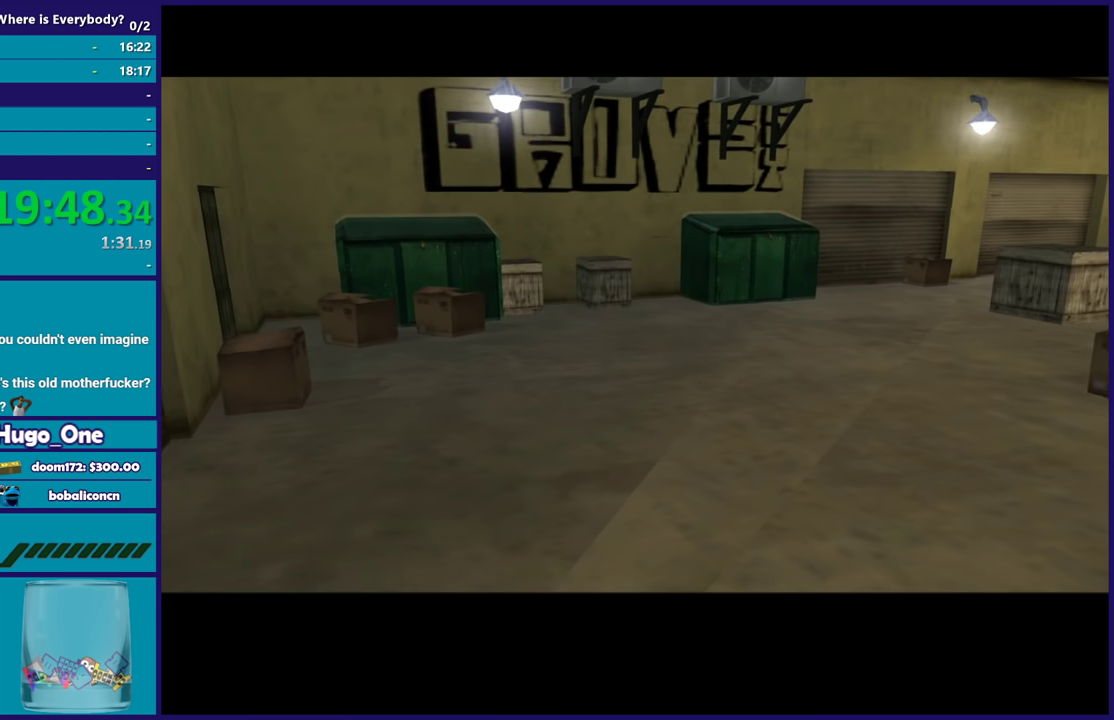
{"buttons": [], "left_stick": "center", "right_stick": "center", "events": []}
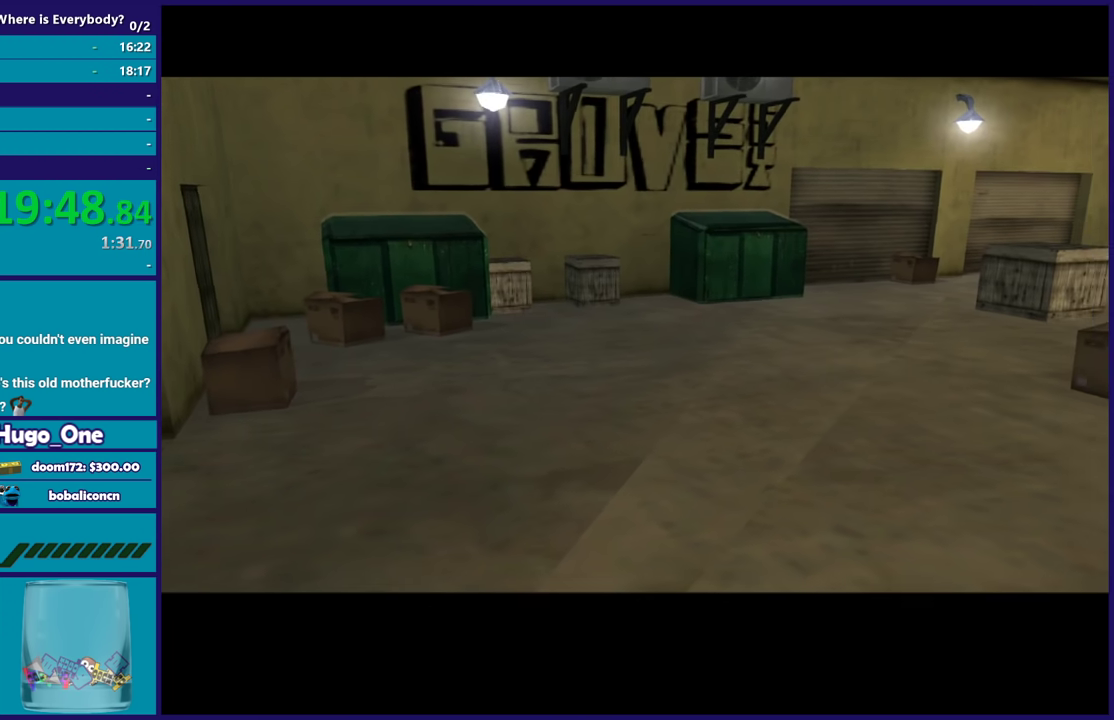
{"buttons": [], "left_stick": "center", "right_stick": "center", "events": []}
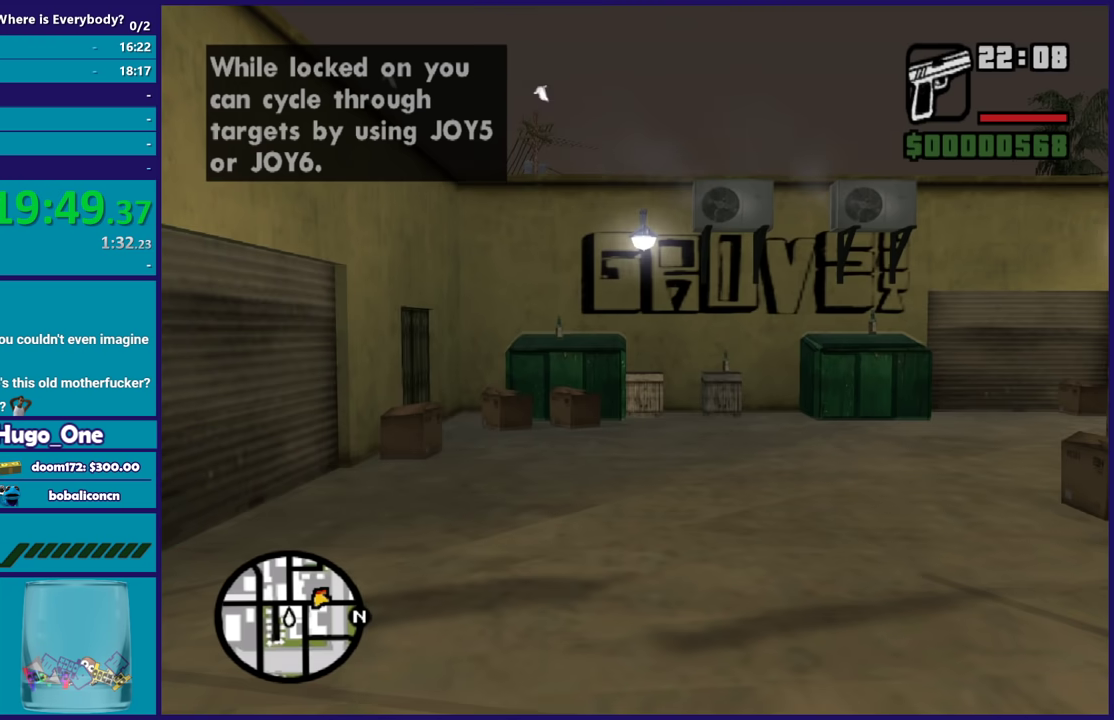
{"buttons": [], "left_stick": "center", "right_stick": "center", "events": [[134, "A", "down"], [234, "A", "up"], [334, "A", "down"], [434, "A", "up"]]}